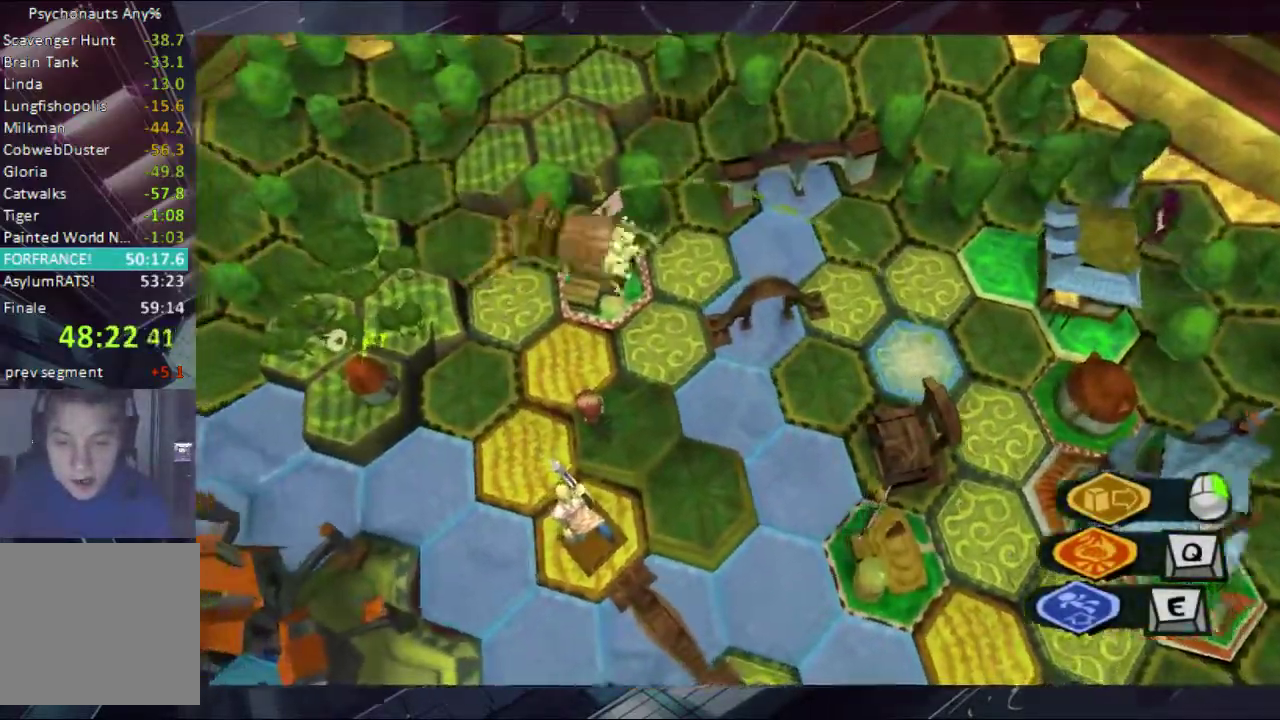
Gameplay with a controller (Xbox layout); each line is a JSON object with the inputs held at the frame after it. "events" lists button and stick changes between this image and that frame as [ms after this image, input, new state], when the widget could be followed in between. Not read: L1 L2 R1 R2.
{"buttons": [], "left_stick": "right", "right_stick": "center", "events": [[67, "left_stick", "right"]]}
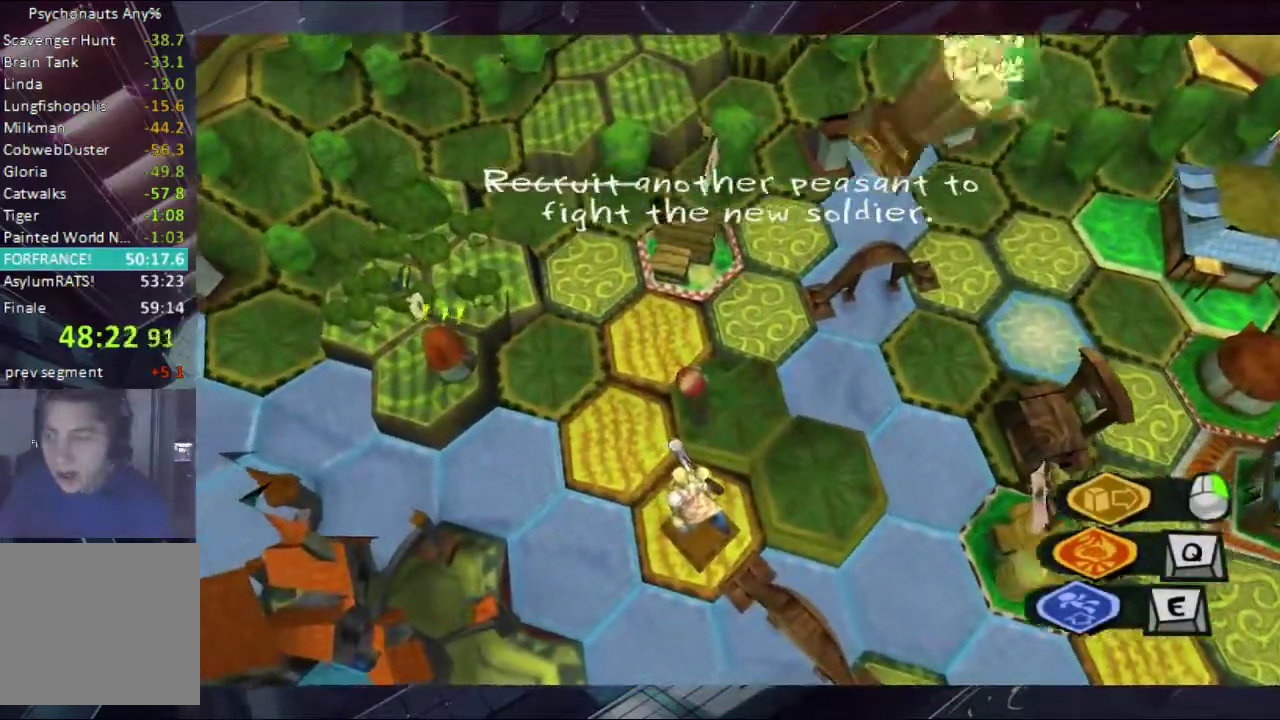
{"buttons": [], "left_stick": "right", "right_stick": "center", "events": [[167, "A", "down"], [233, "A", "up"], [300, "A", "down"], [367, "A", "up"], [433, "A", "down"], [433, "B", "down"], [500, "A", "up"], [500, "B", "up"]]}
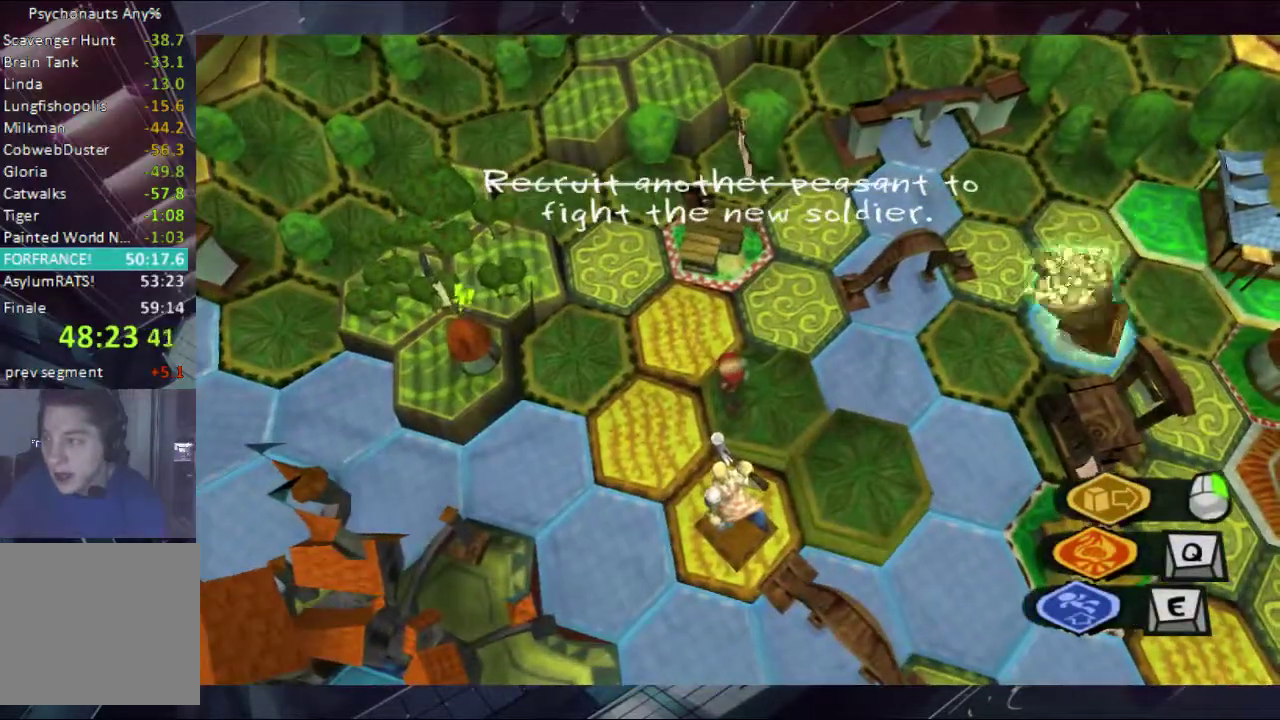
{"buttons": [], "left_stick": "right", "right_stick": "center", "events": [[67, "A", "down"], [67, "B", "down"], [233, "A", "up"], [233, "B", "up"], [300, "A", "down"], [367, "A", "up"], [433, "A", "down"], [500, "A", "up"]]}
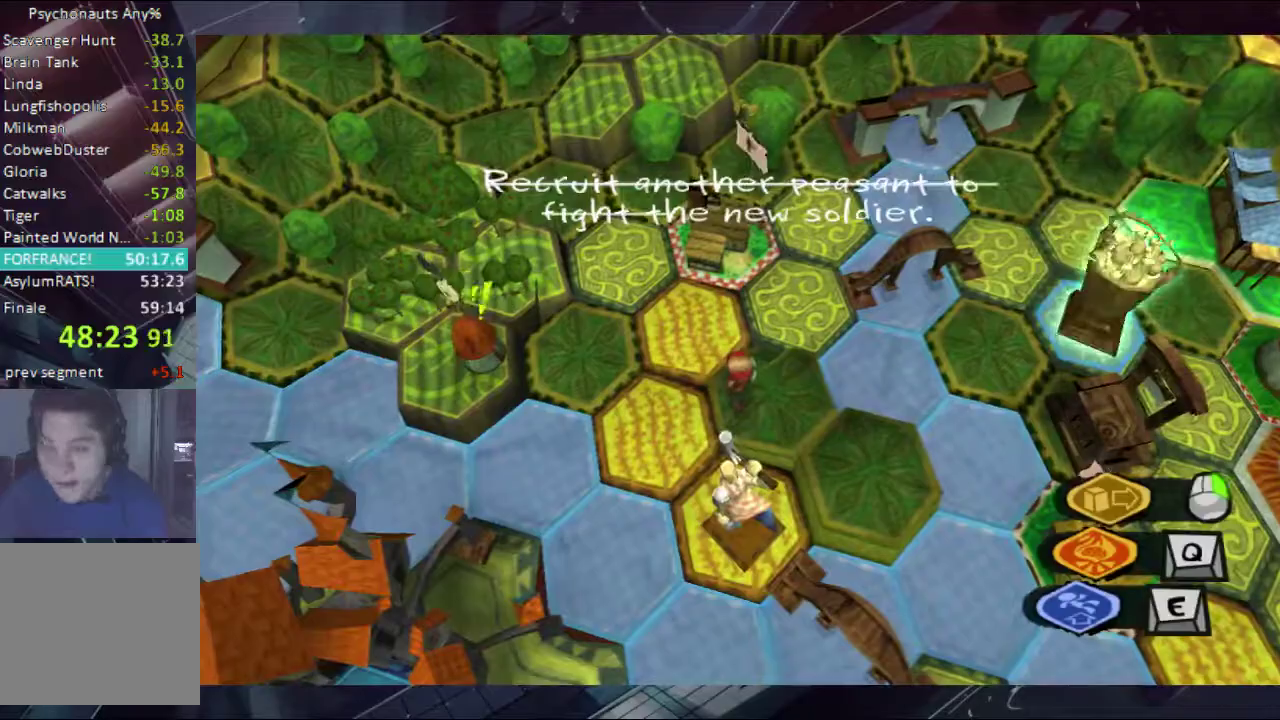
{"buttons": [], "left_stick": "right", "right_stick": "center", "events": [[67, "A", "down"], [67, "B", "down"], [233, "A", "up"], [233, "B", "up"], [300, "B", "down"], [500, "B", "up"]]}
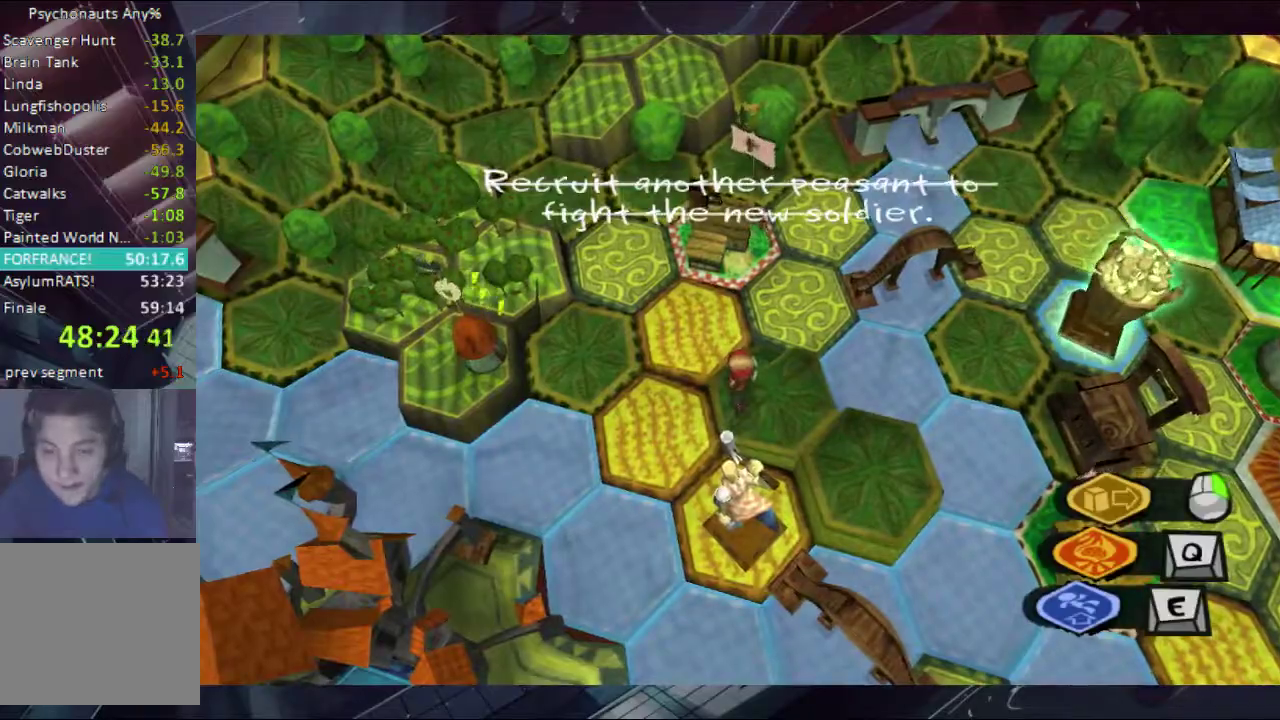
{"buttons": [], "left_stick": "right", "right_stick": "center", "events": [[67, "B", "down"], [233, "B", "up"], [300, "B", "down"], [367, "B", "up"]]}
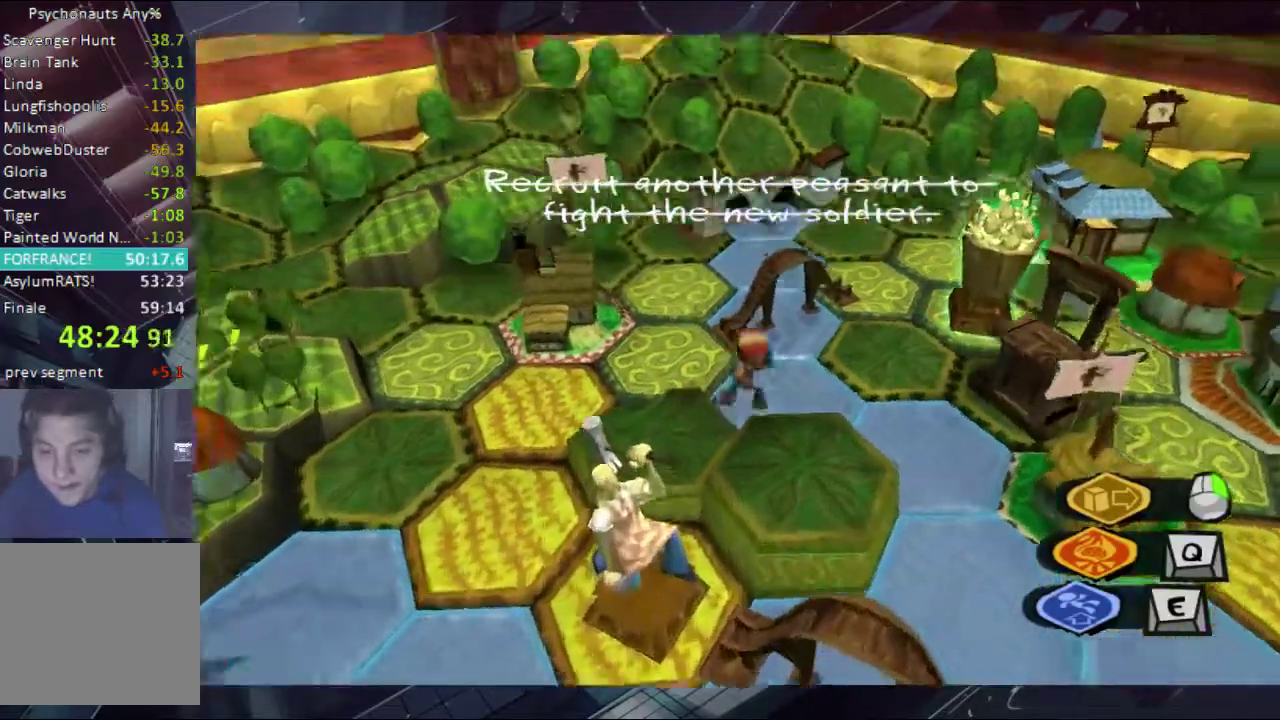
{"buttons": [], "left_stick": "up-right", "right_stick": "down-right", "events": [[100, "left_stick", "up-right"], [367, "right_stick", "down"], [433, "right_stick", "down-right"]]}
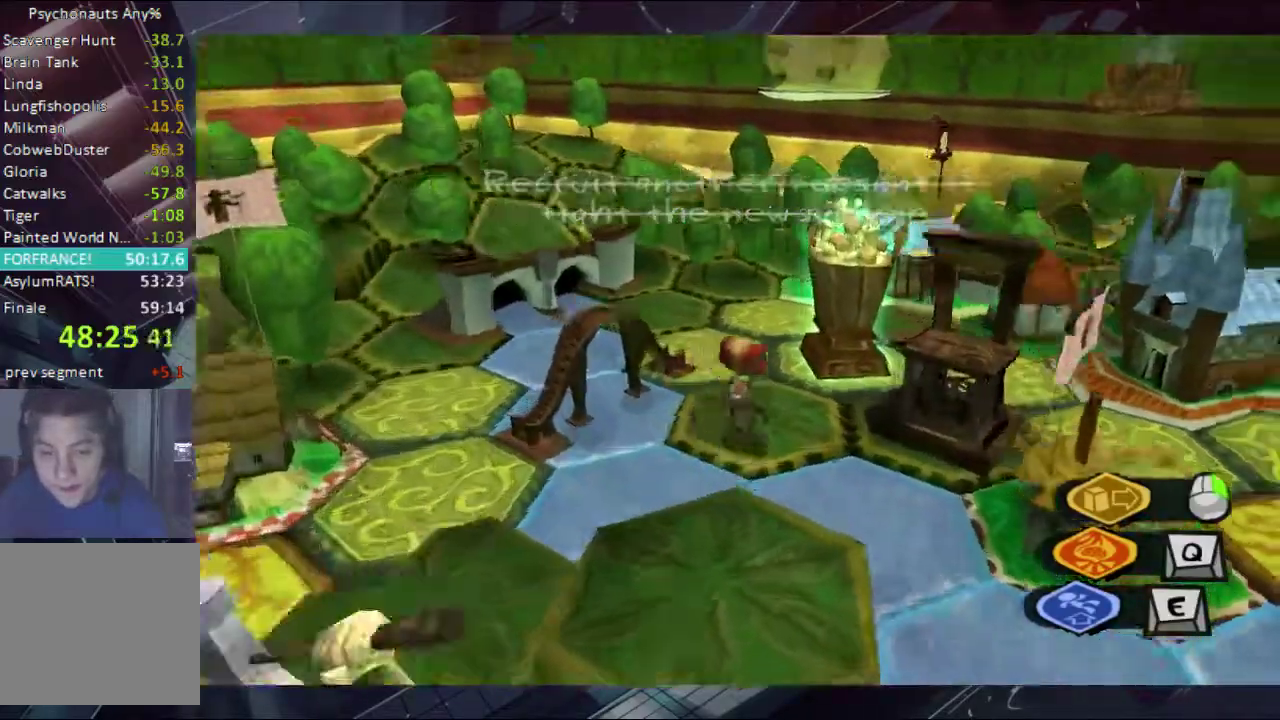
{"buttons": [], "left_stick": "right", "right_stick": "down-right", "events": [[200, "left_stick", "right"]]}
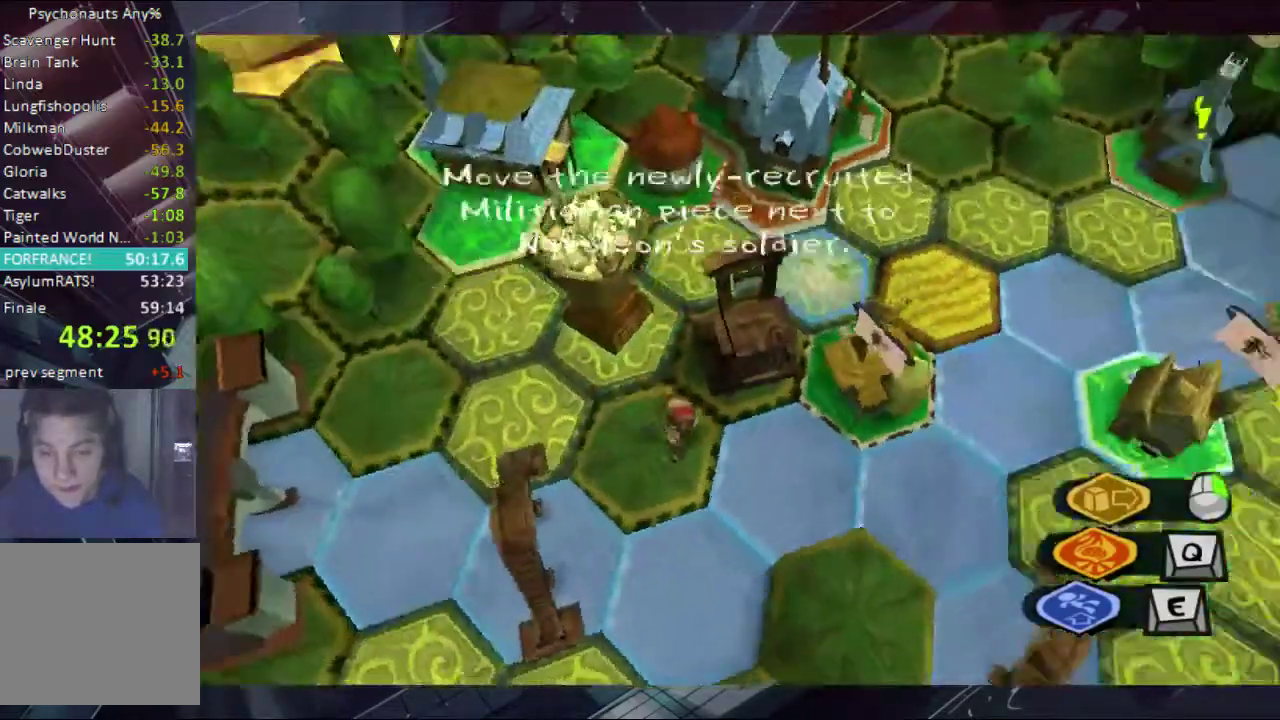
{"buttons": [], "left_stick": "center", "right_stick": "down-right", "events": [[100, "left_stick", "up-right"], [300, "left_stick", "center"]]}
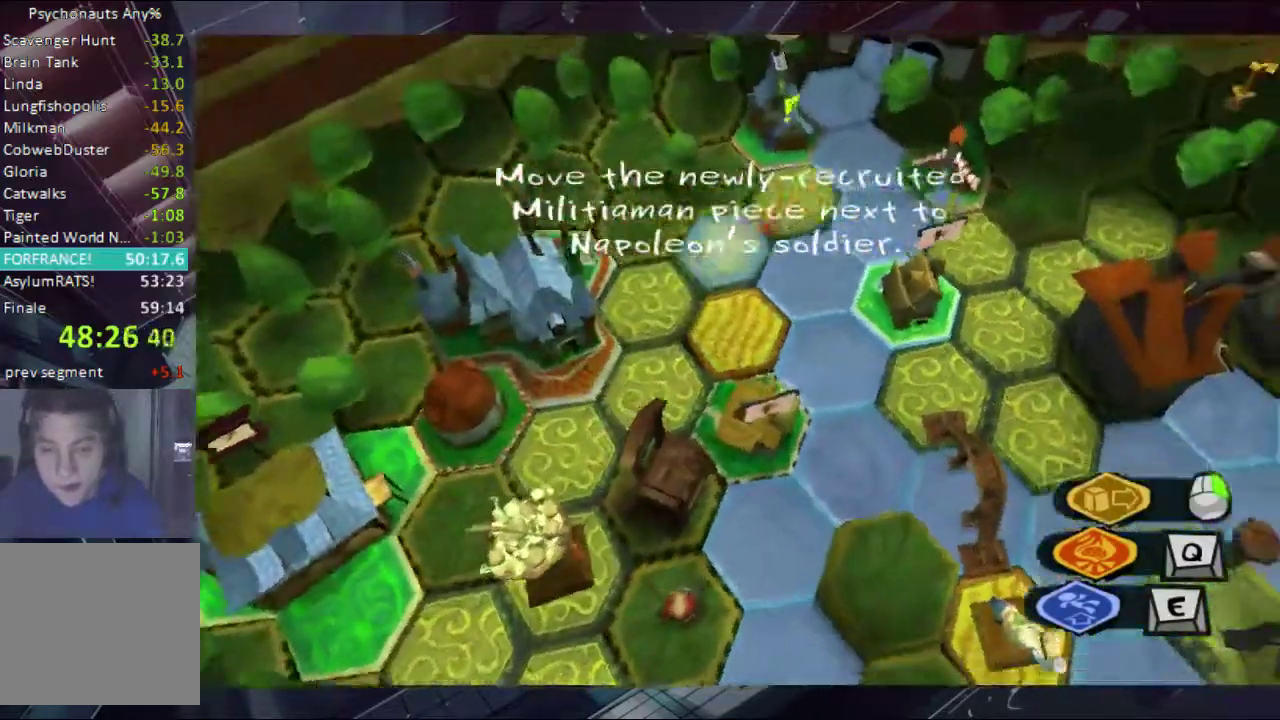
{"buttons": [], "left_stick": "center", "right_stick": "center", "events": [[367, "right_stick", "center"]]}
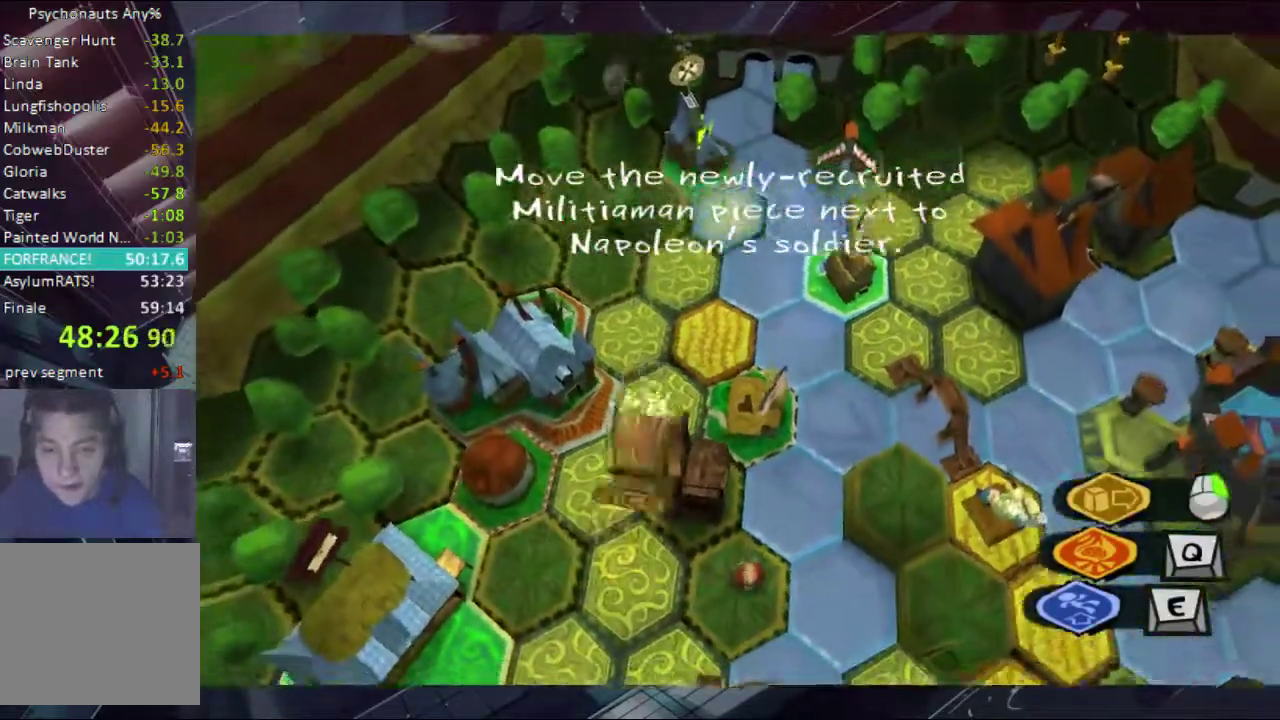
{"buttons": ["B"], "left_stick": "center", "right_stick": "center", "events": [[100, "left_stick", "up-left"], [367, "left_stick", "center"], [500, "B", "down"]]}
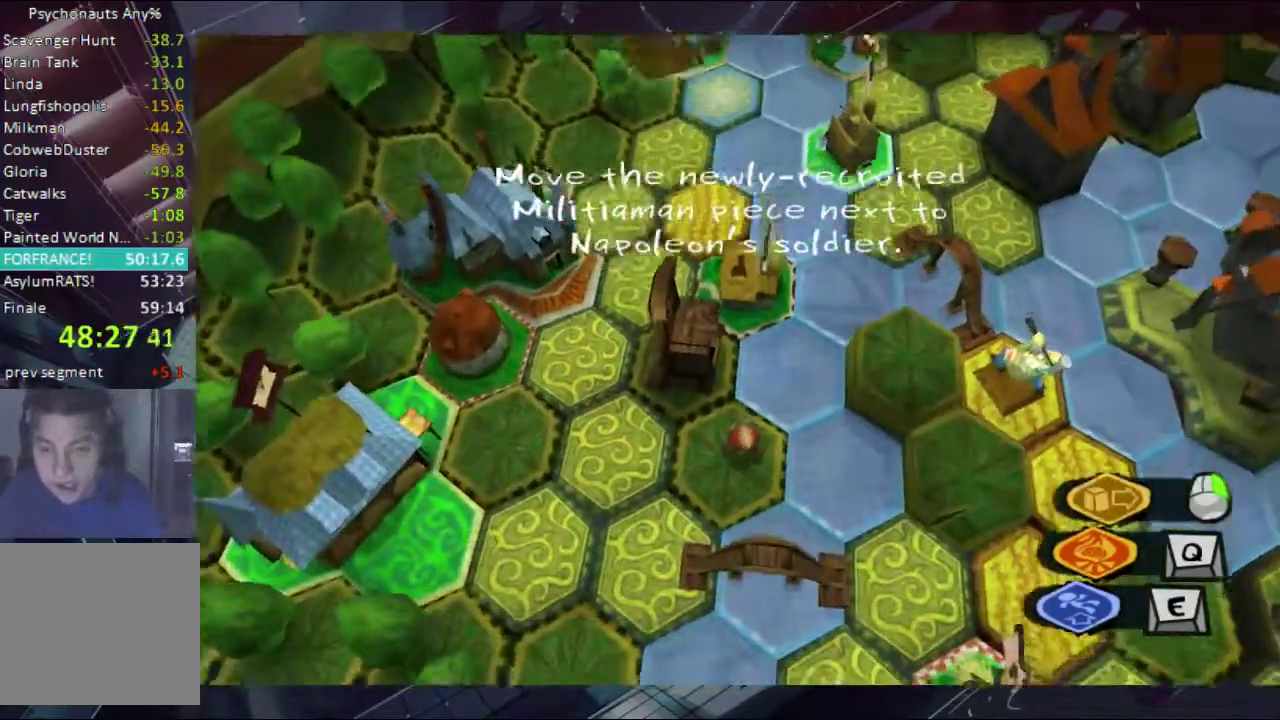
{"buttons": [], "left_stick": "center", "right_stick": "center", "events": [[167, "A", "down"], [233, "A", "up"], [233, "B", "up"], [300, "A", "down"], [367, "A", "up"], [367, "B", "down"], [433, "A", "down"], [500, "A", "up"], [500, "B", "up"]]}
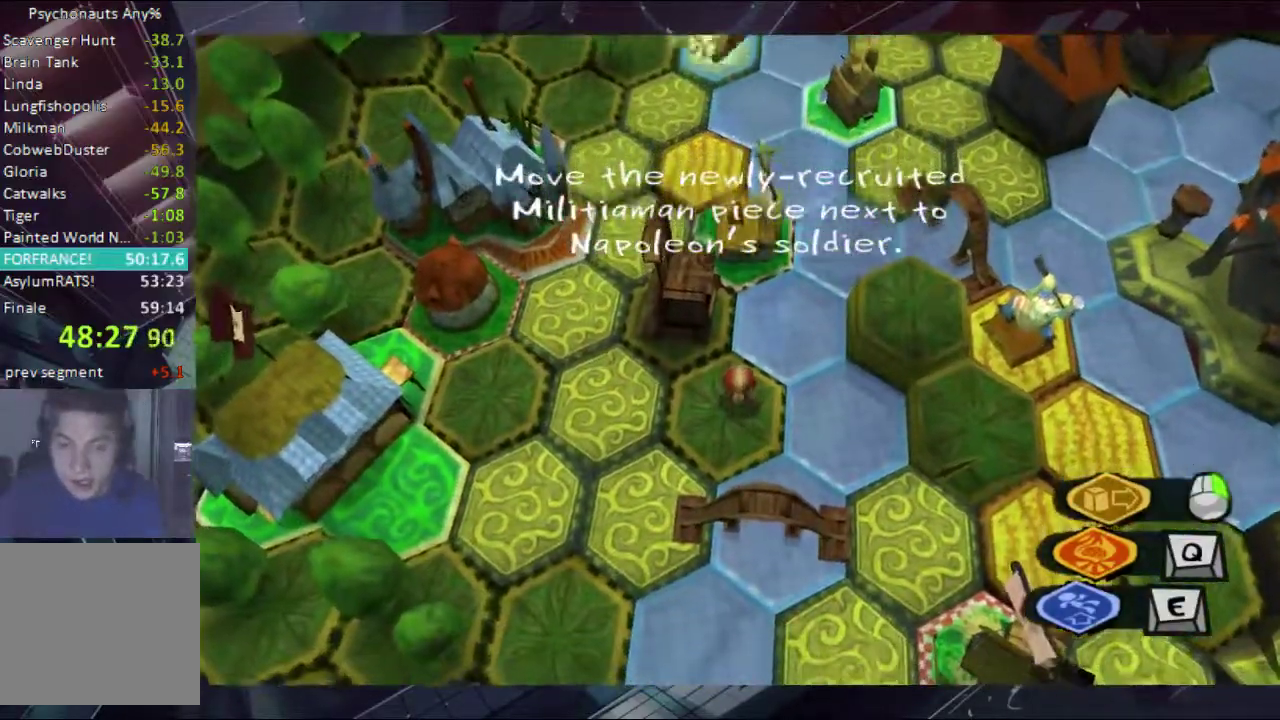
{"buttons": ["A", "B"], "left_stick": "center", "right_stick": "center", "events": [[67, "B", "down"], [233, "A", "down"], [367, "A", "up"], [433, "A", "down"]]}
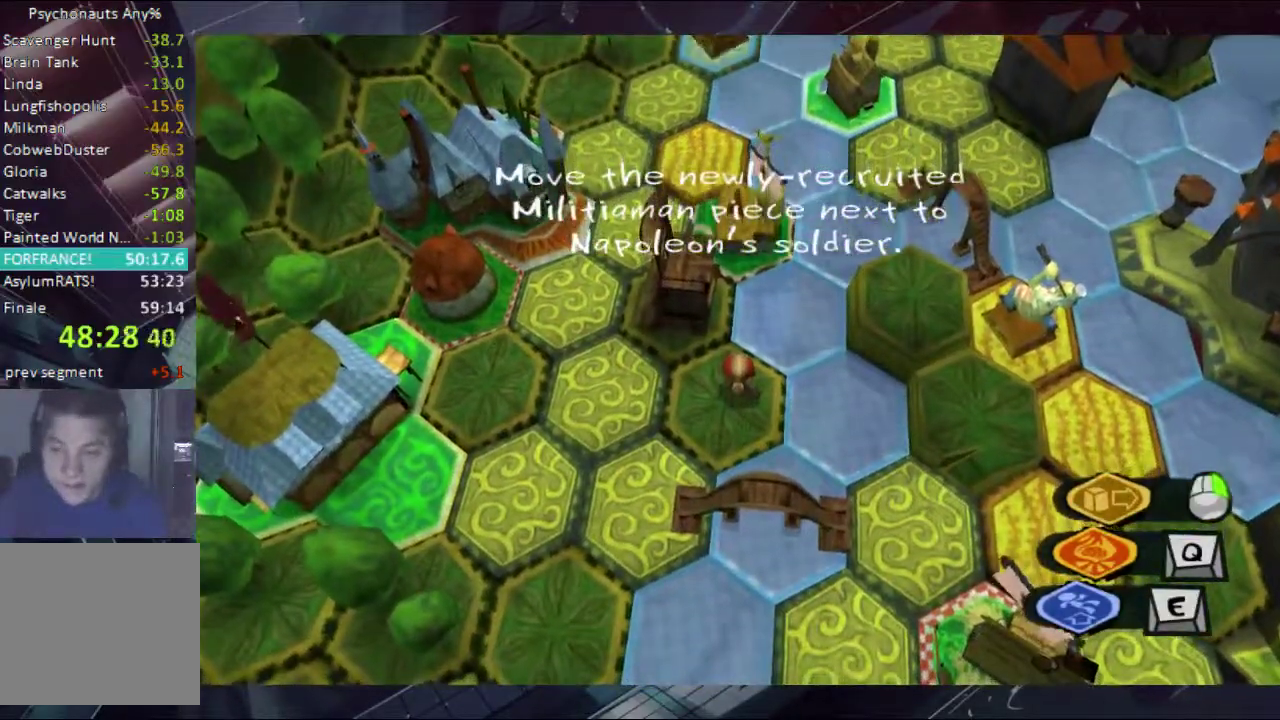
{"buttons": ["A", "B"], "left_stick": "center", "right_stick": "center", "events": [[100, "A", "up"], [167, "A", "down"], [233, "A", "up"], [300, "A", "down"]]}
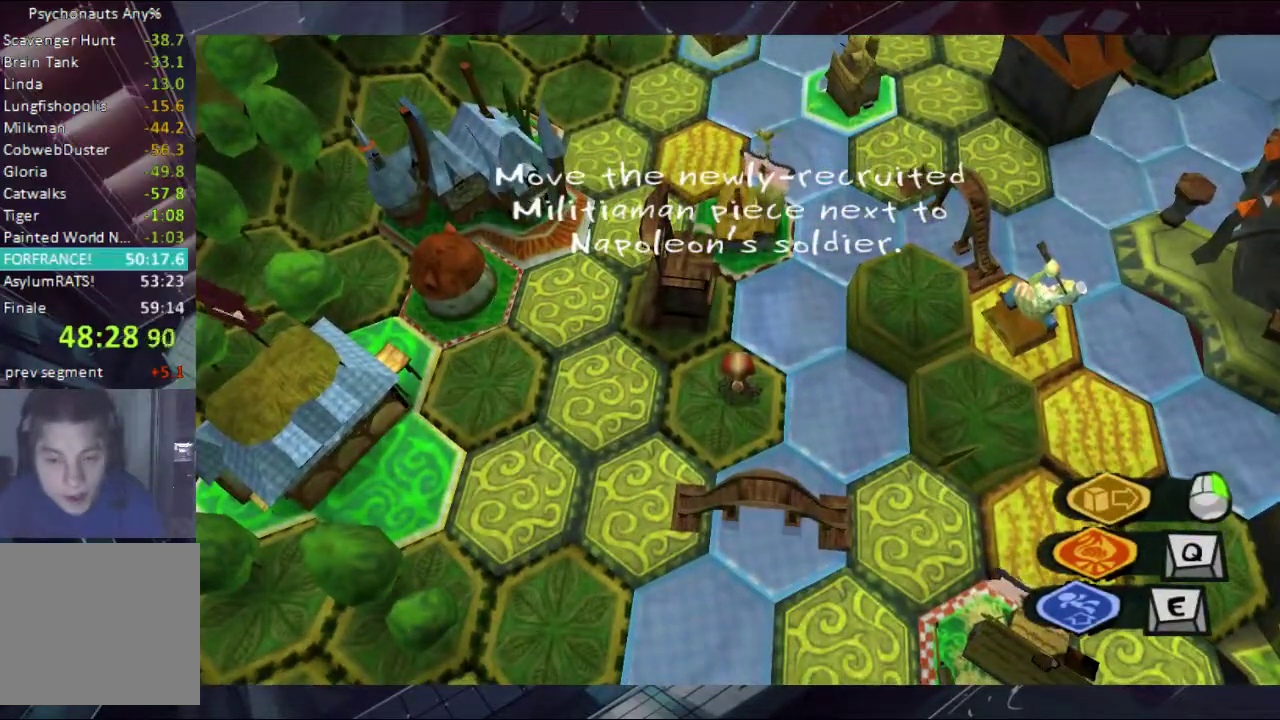
{"buttons": [], "left_stick": "left", "right_stick": "center", "events": [[100, "A", "up"], [100, "B", "up"], [167, "A", "down"], [167, "B", "down"], [233, "A", "up"], [233, "B", "up"], [300, "A", "down"], [300, "B", "down"], [367, "A", "up"], [367, "B", "up"], [433, "A", "down"], [433, "B", "down"], [500, "A", "up"], [500, "B", "up"], [500, "left_stick", "left"]]}
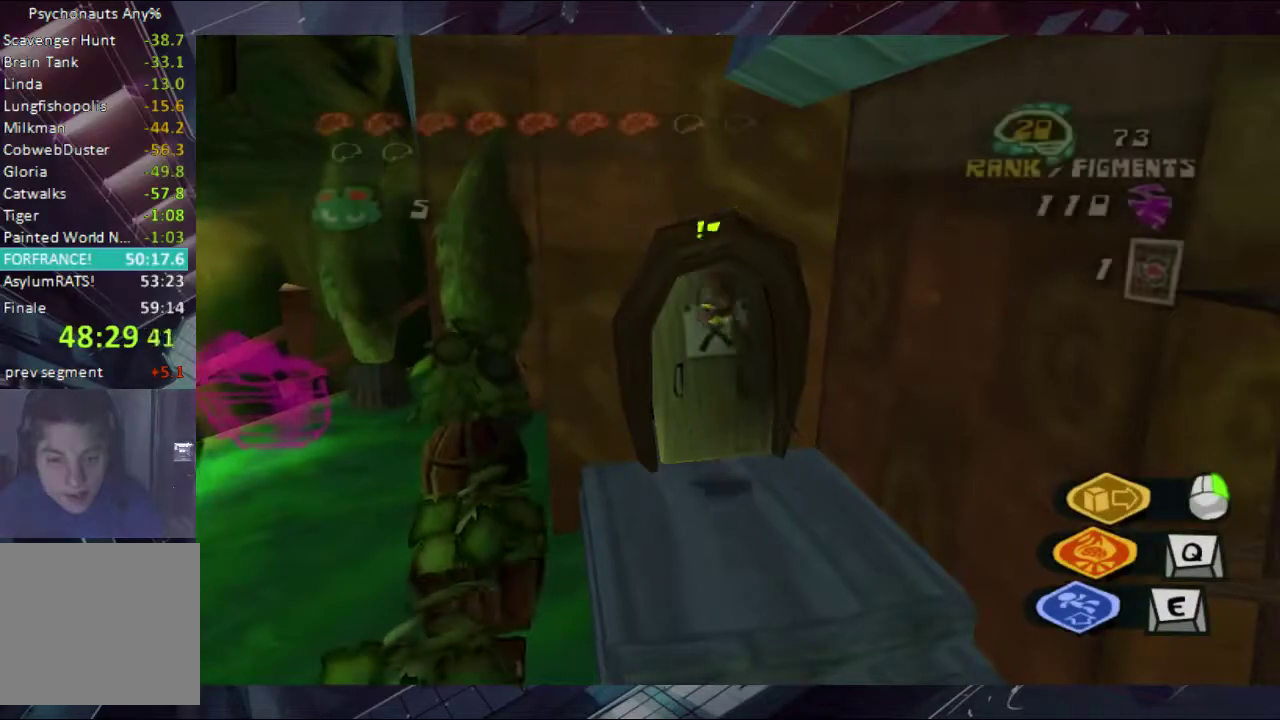
{"buttons": [], "left_stick": "down-left", "right_stick": "center", "events": [[167, "left_stick", "down-left"], [233, "left_stick", "up-right"], [467, "left_stick", "down-left"]]}
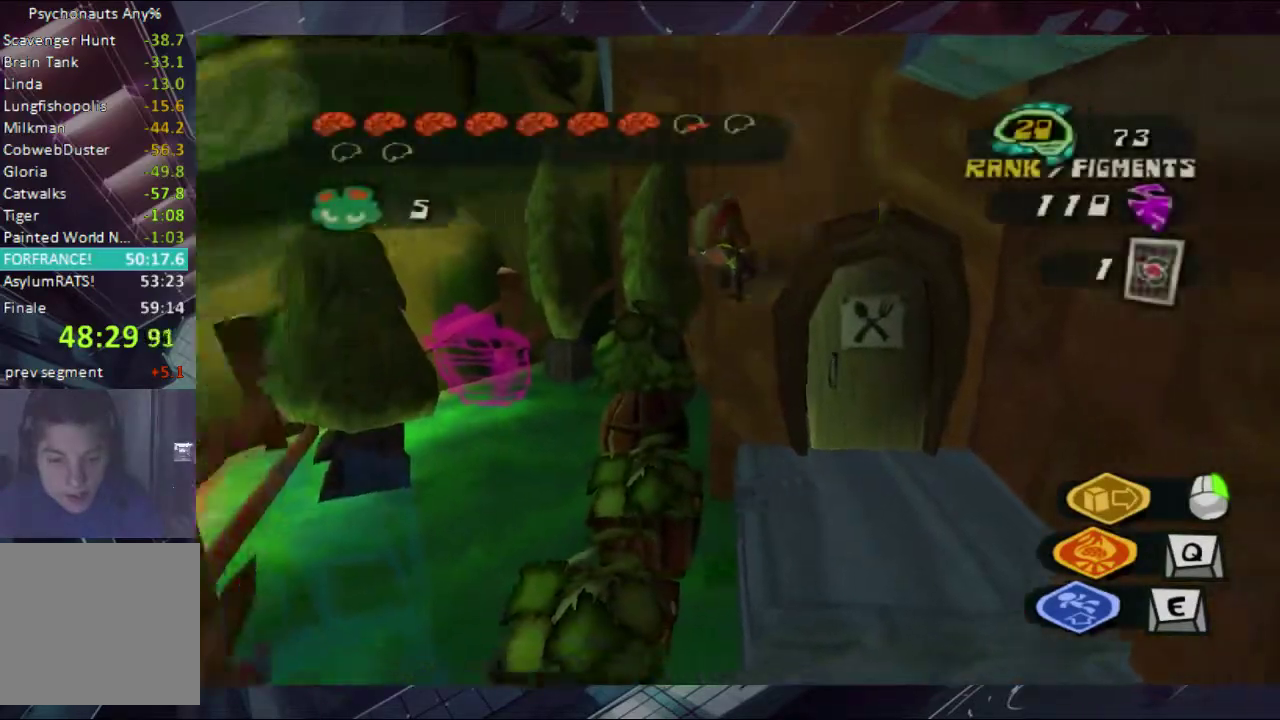
{"buttons": [], "left_stick": "up-left", "right_stick": "down-left", "events": [[33, "right_stick", "down-left"], [100, "left_stick", "left"], [300, "left_stick", "up-left"]]}
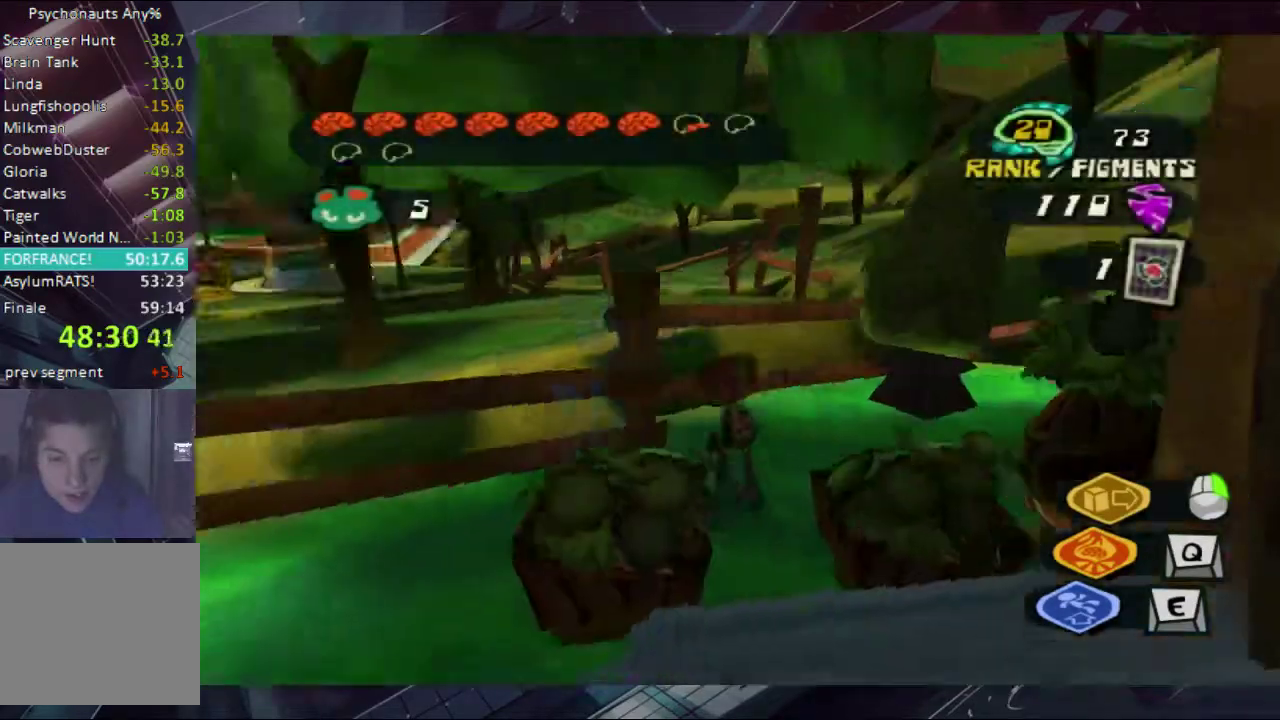
{"buttons": [], "left_stick": "up", "right_stick": "center", "events": [[33, "left_stick", "up"], [100, "right_stick", "center"], [300, "A", "down"], [433, "A", "up"]]}
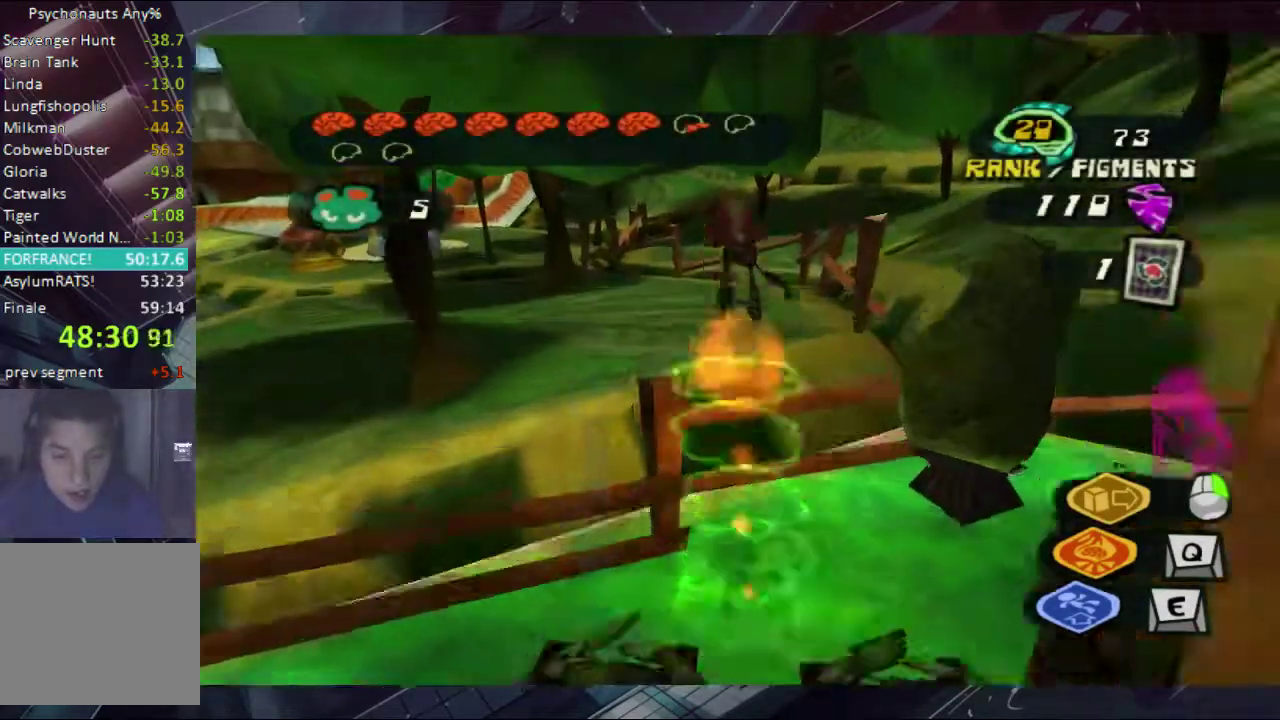
{"buttons": [], "left_stick": "up", "right_stick": "center", "events": [[167, "right_stick", "left"], [300, "right_stick", "center"], [367, "B", "down"], [433, "B", "up"]]}
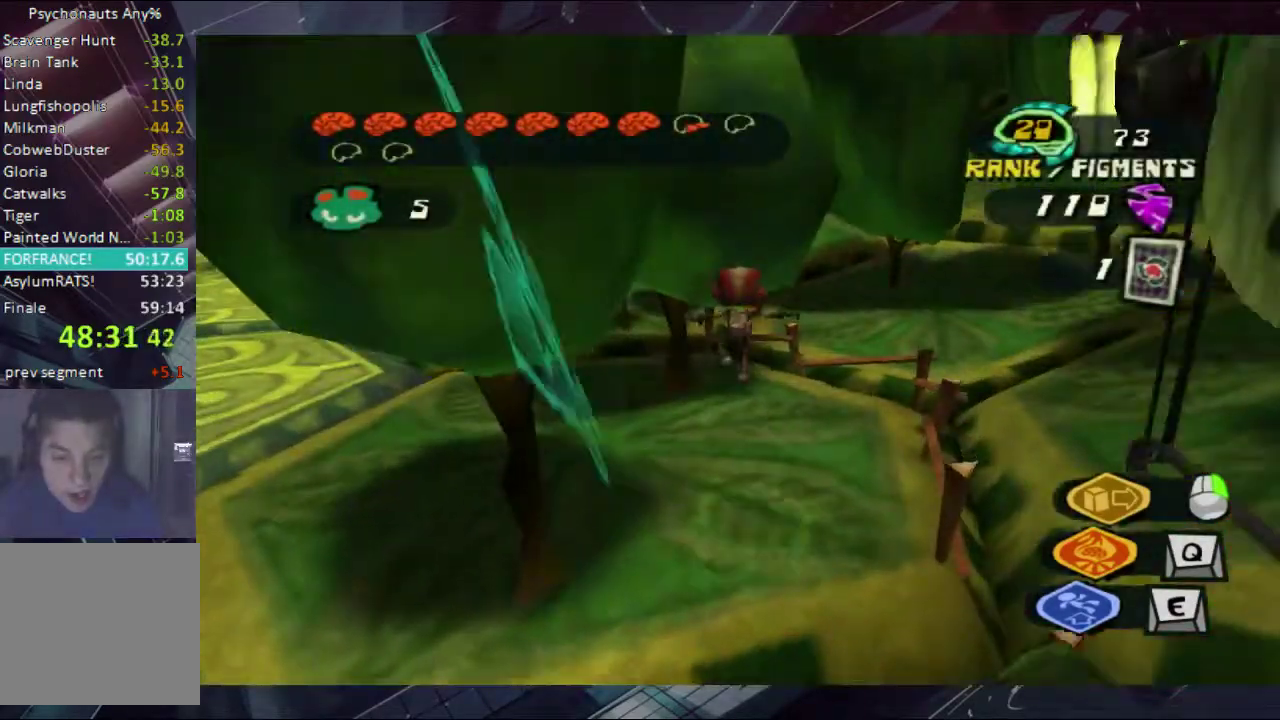
{"buttons": [], "left_stick": "up", "right_stick": "center", "events": [[300, "right_stick", "down-left"], [467, "right_stick", "center"]]}
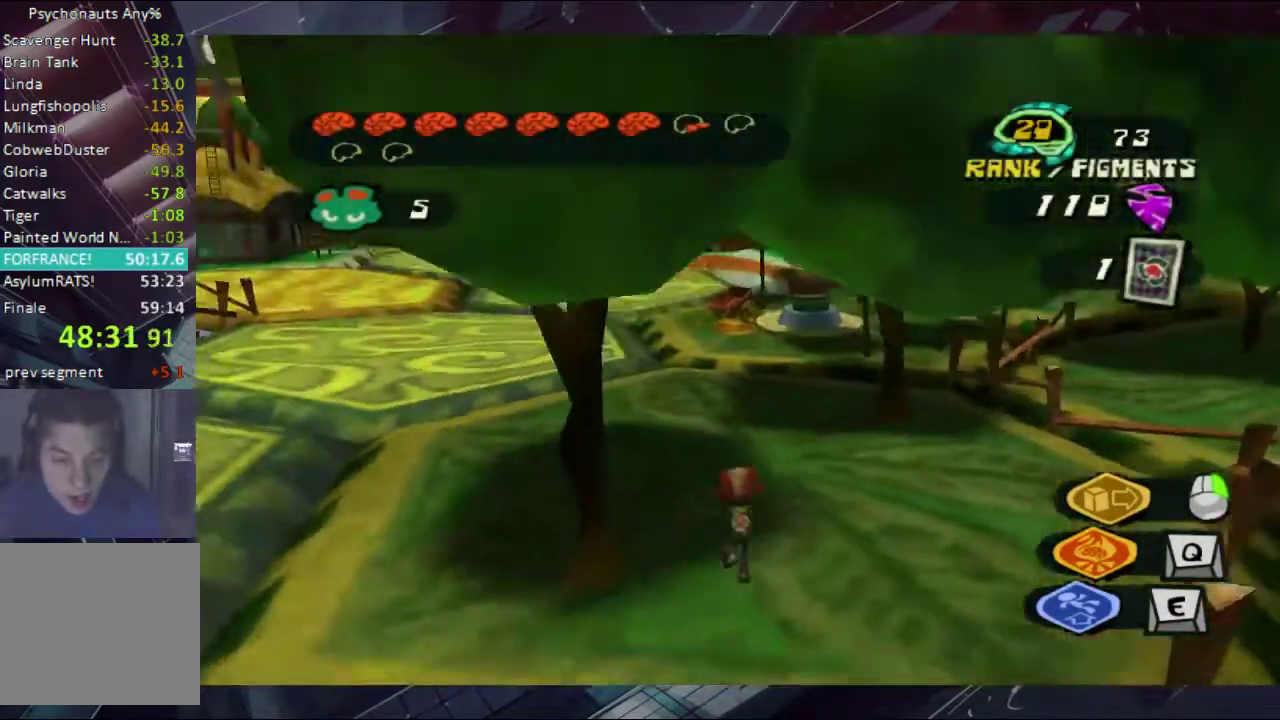
{"buttons": [], "left_stick": "up", "right_stick": "center", "events": []}
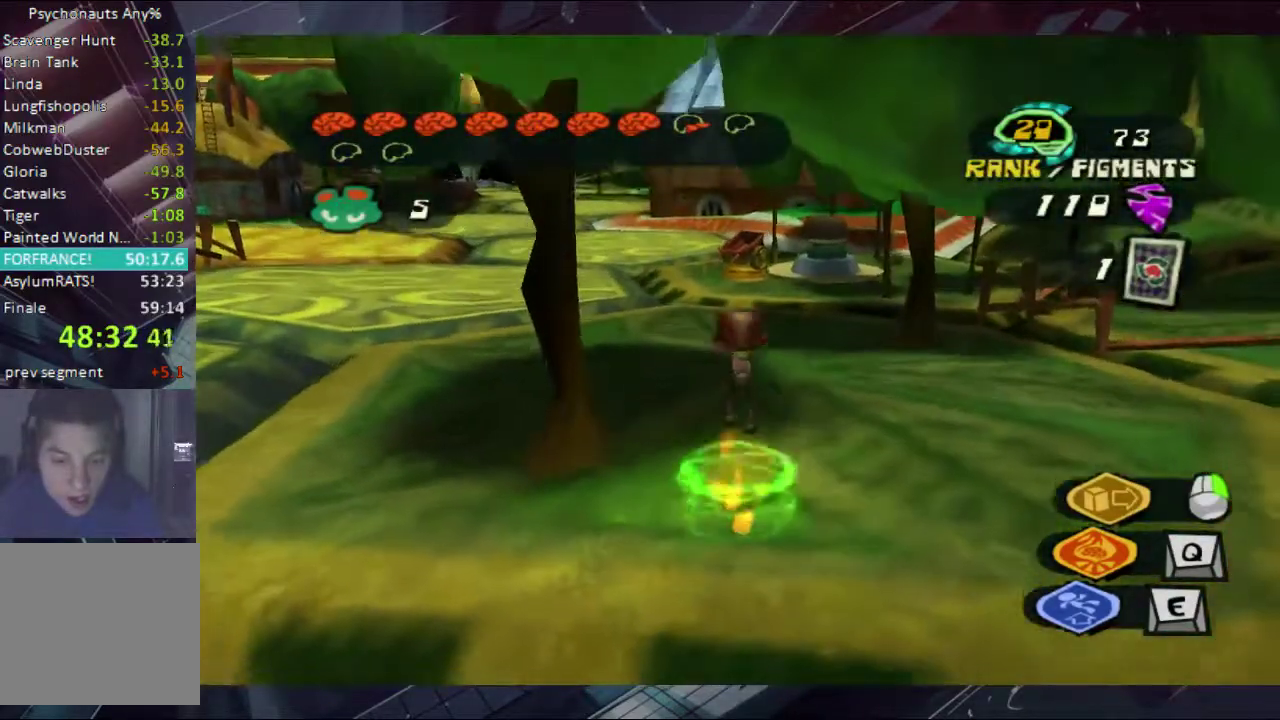
{"buttons": [], "left_stick": "up", "right_stick": "center", "events": []}
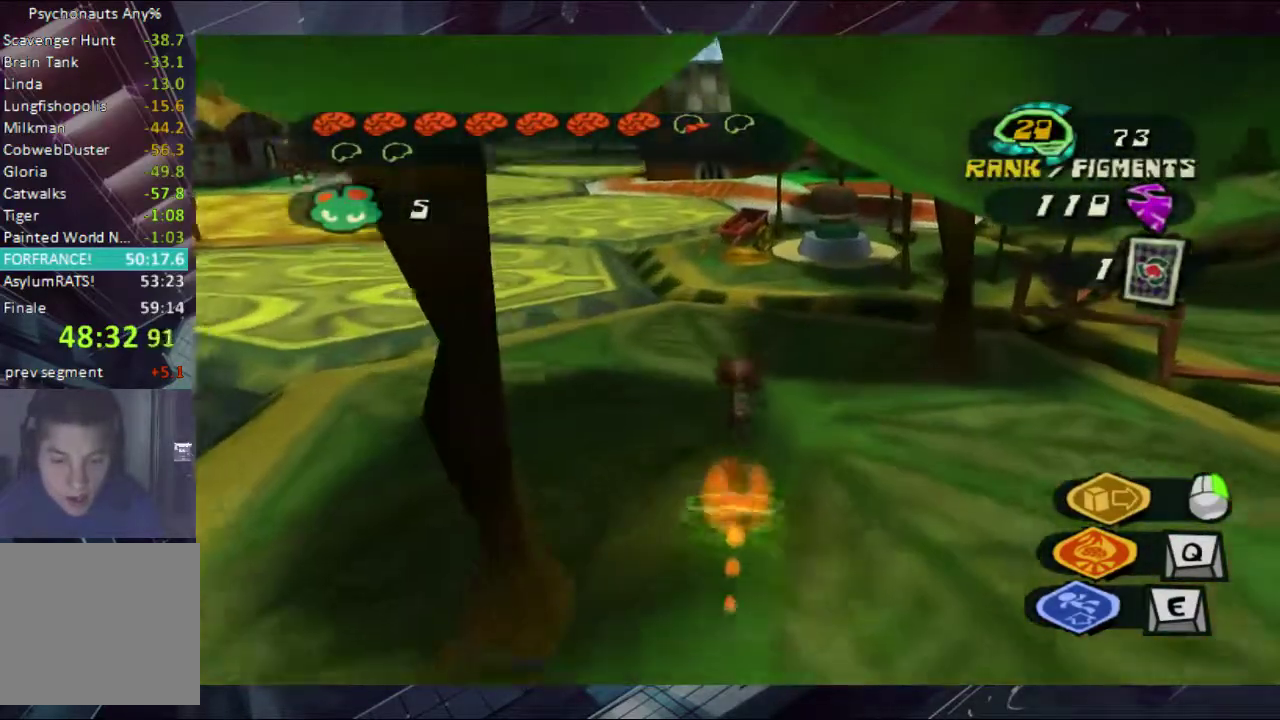
{"buttons": [], "left_stick": "up", "right_stick": "center", "events": []}
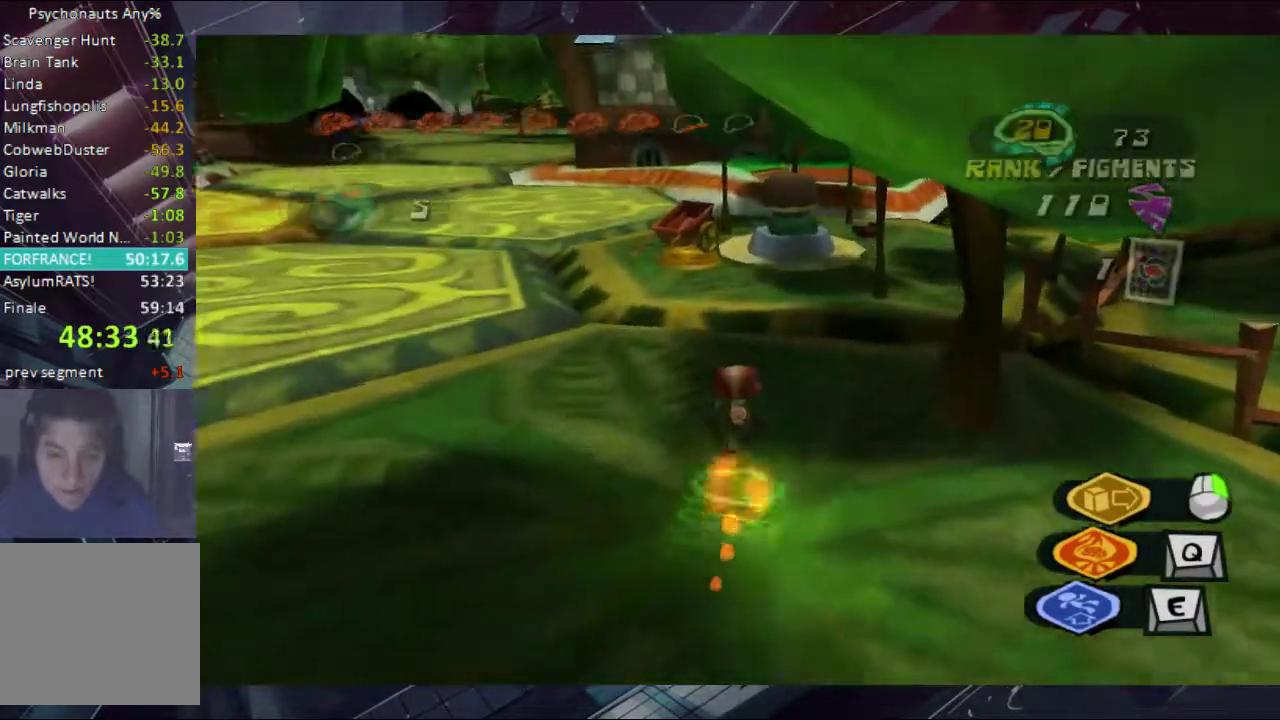
{"buttons": [], "left_stick": "up", "right_stick": "center", "events": []}
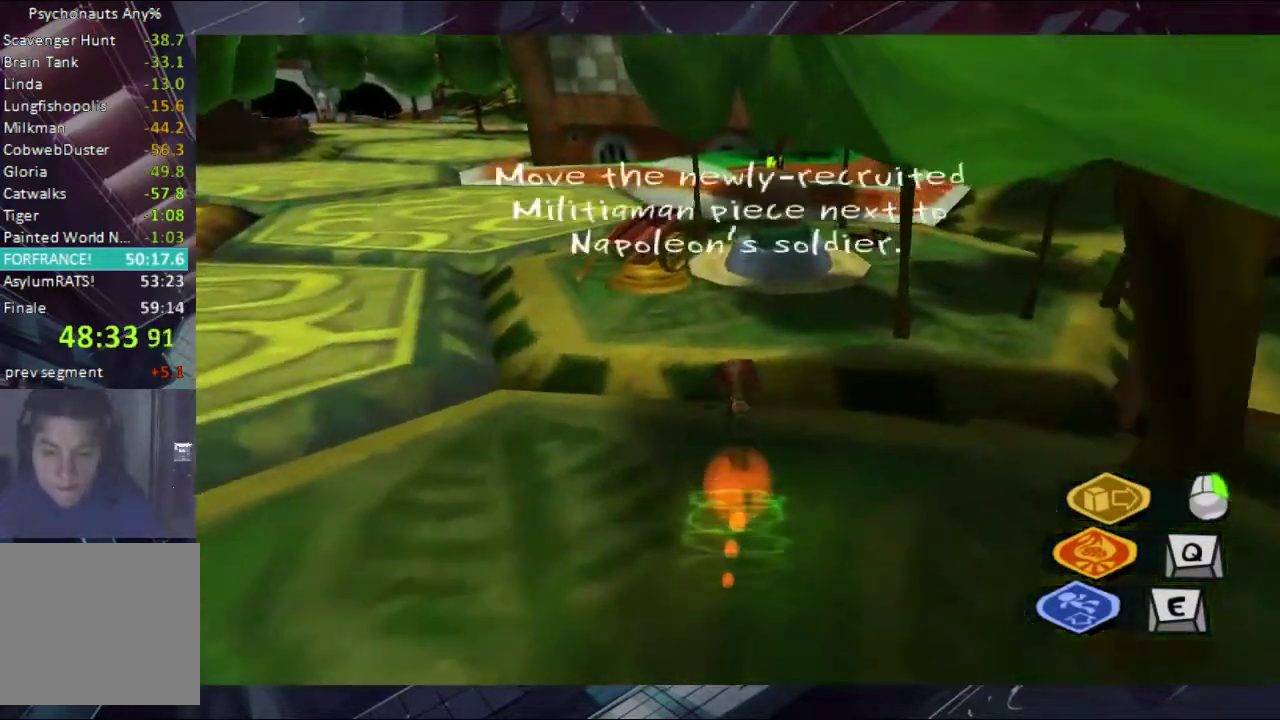
{"buttons": [], "left_stick": "up", "right_stick": "center", "events": []}
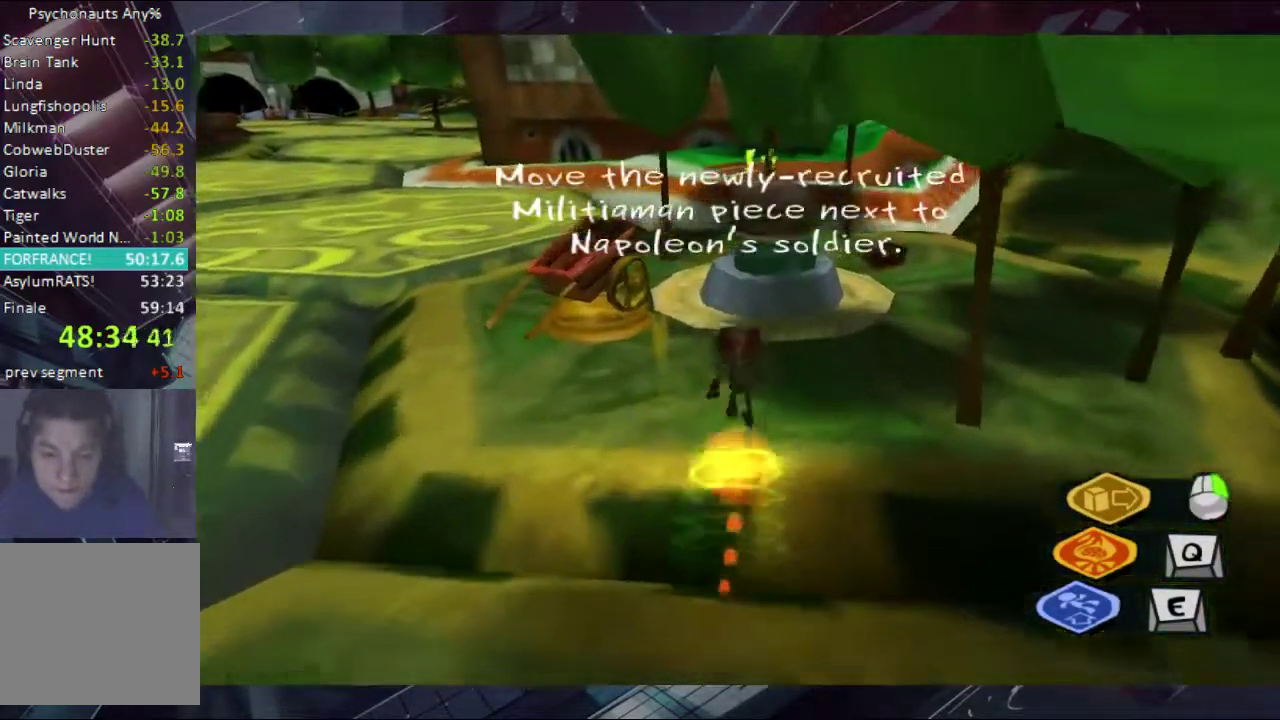
{"buttons": [], "left_stick": "up", "right_stick": "center", "events": [[167, "left_stick", "up-right"], [333, "left_stick", "up"]]}
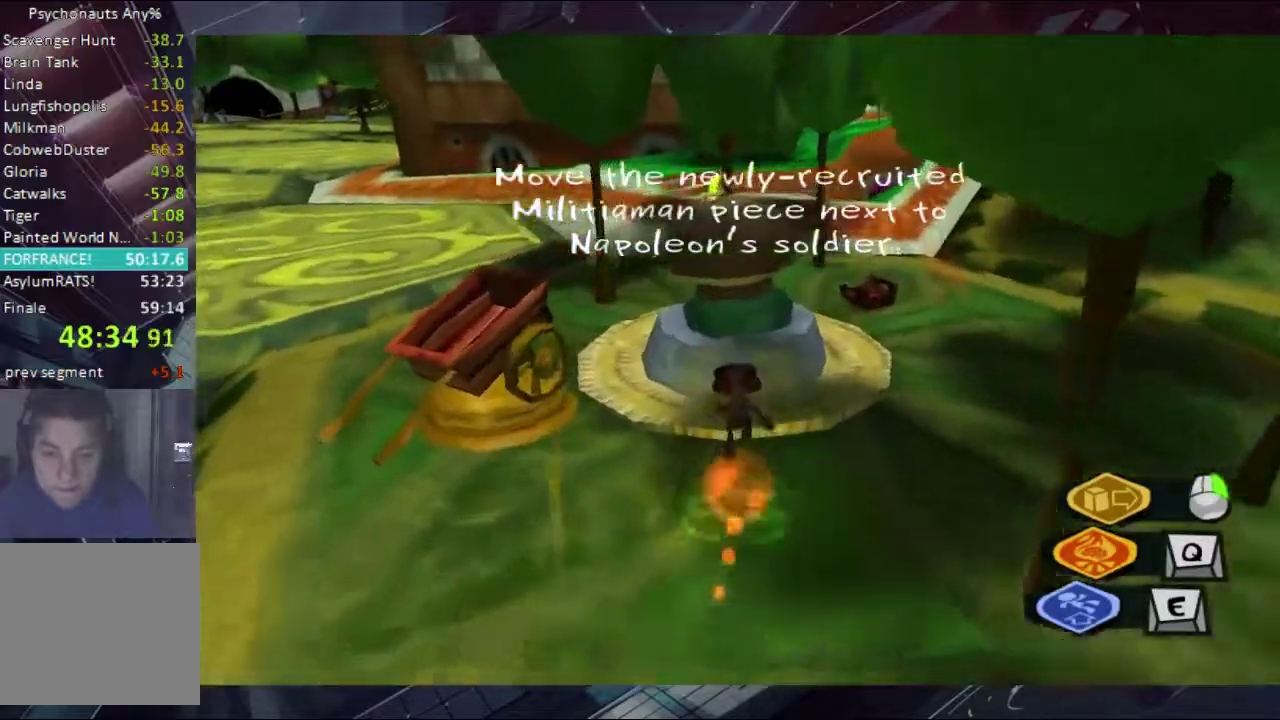
{"buttons": [], "left_stick": "center", "right_stick": "center", "events": [[100, "X", "down"], [167, "X", "up"], [300, "left_stick", "center"]]}
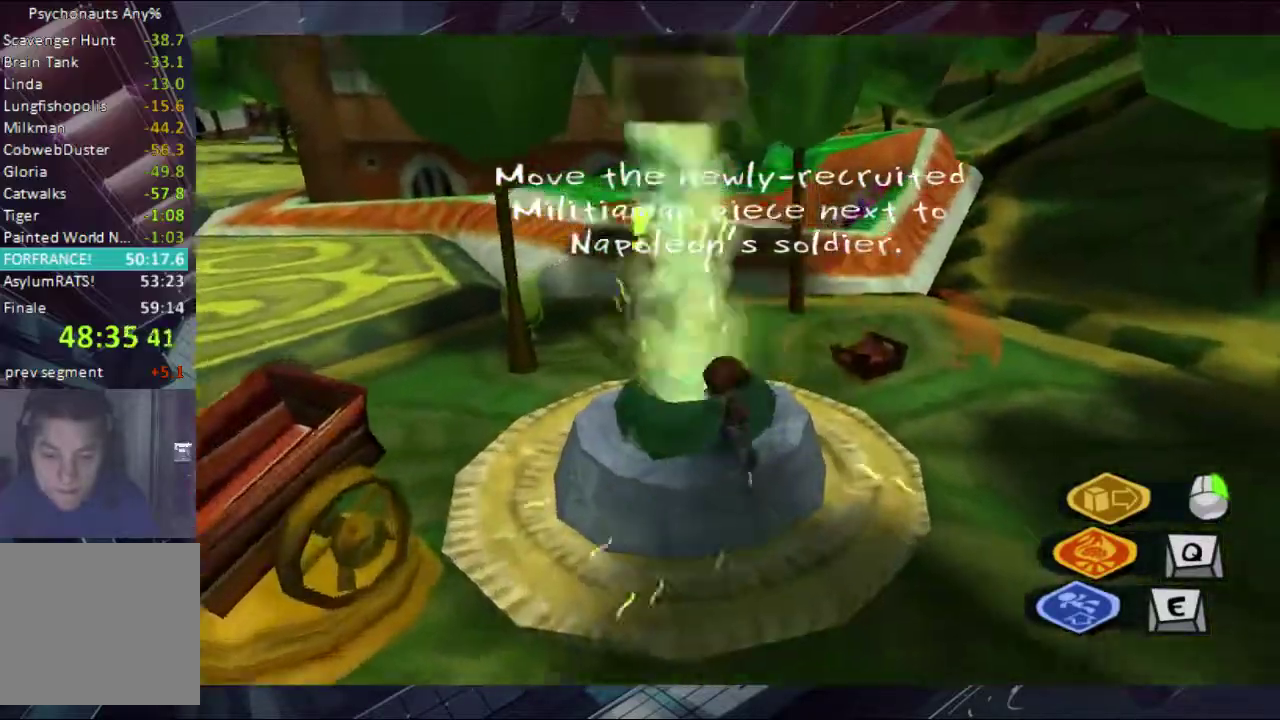
{"buttons": ["A"], "left_stick": "center", "right_stick": "center", "events": [[167, "A", "down"], [300, "left_stick", "left"], [333, "A", "up"], [400, "left_stick", "center"], [467, "A", "down"]]}
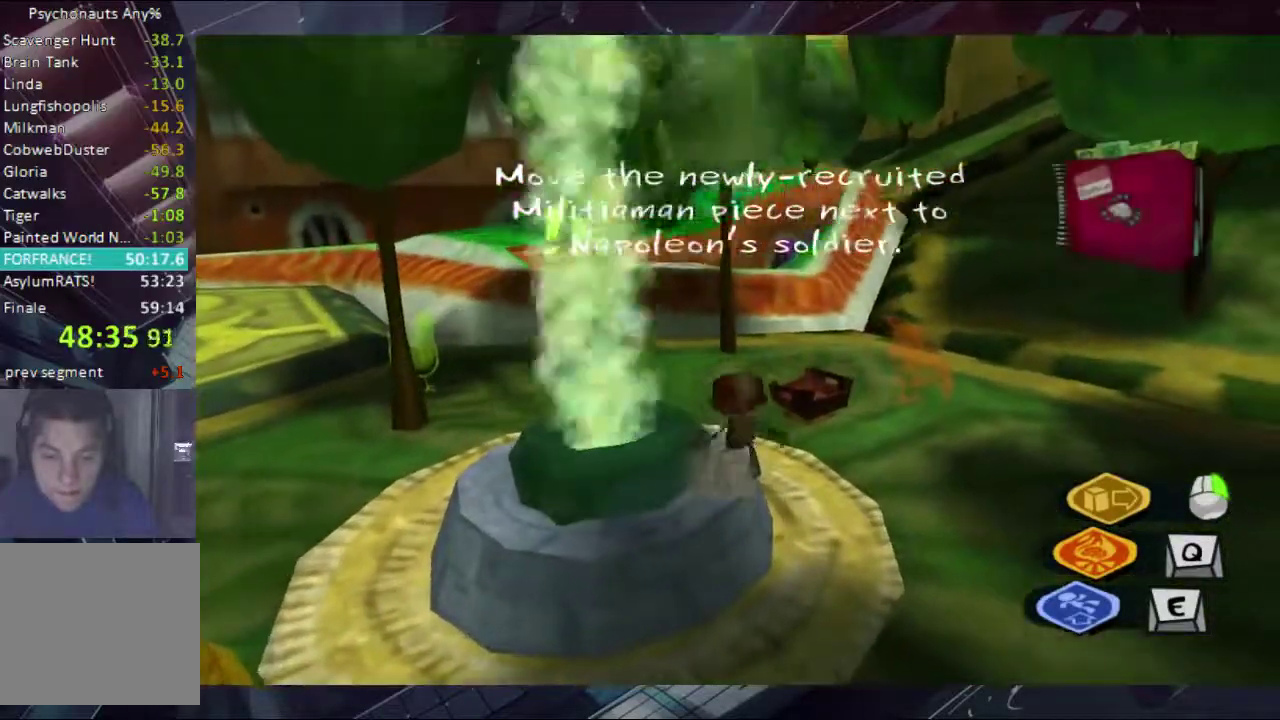
{"buttons": [], "left_stick": "left", "right_stick": "center", "events": [[100, "A", "up"], [167, "A", "down"], [300, "A", "up"], [400, "left_stick", "left"]]}
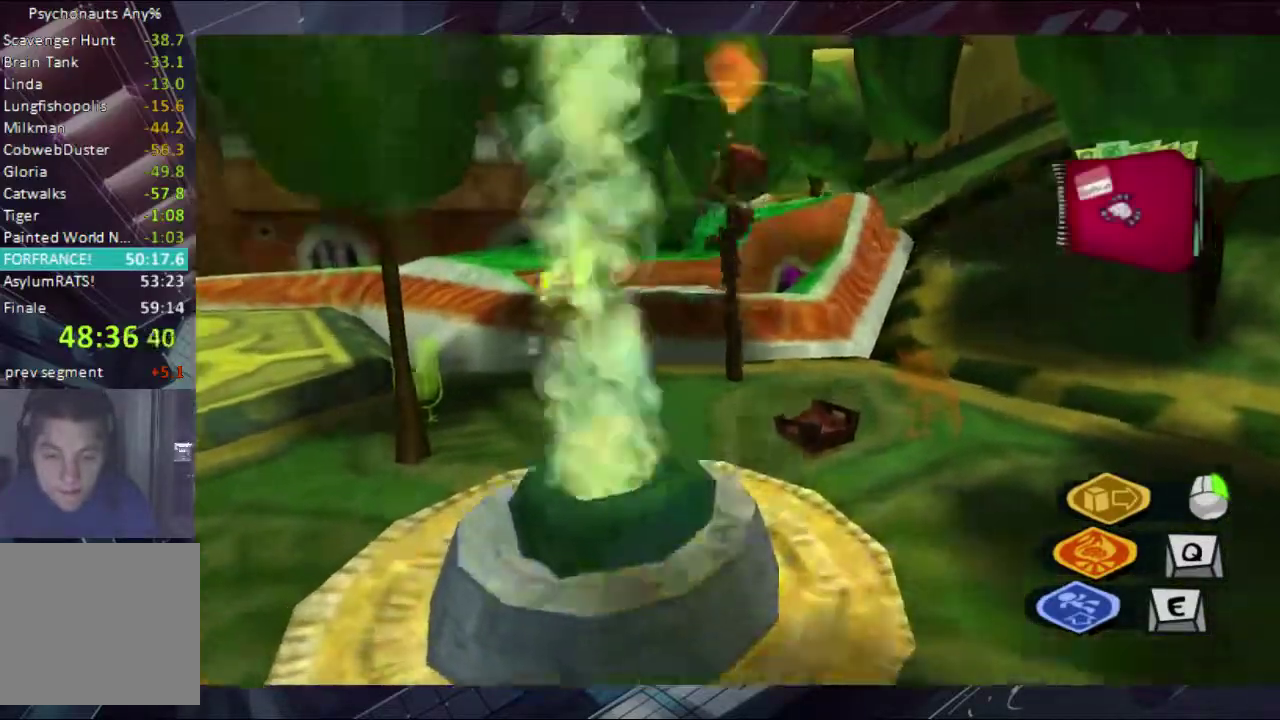
{"buttons": [], "left_stick": "left", "right_stick": "center", "events": []}